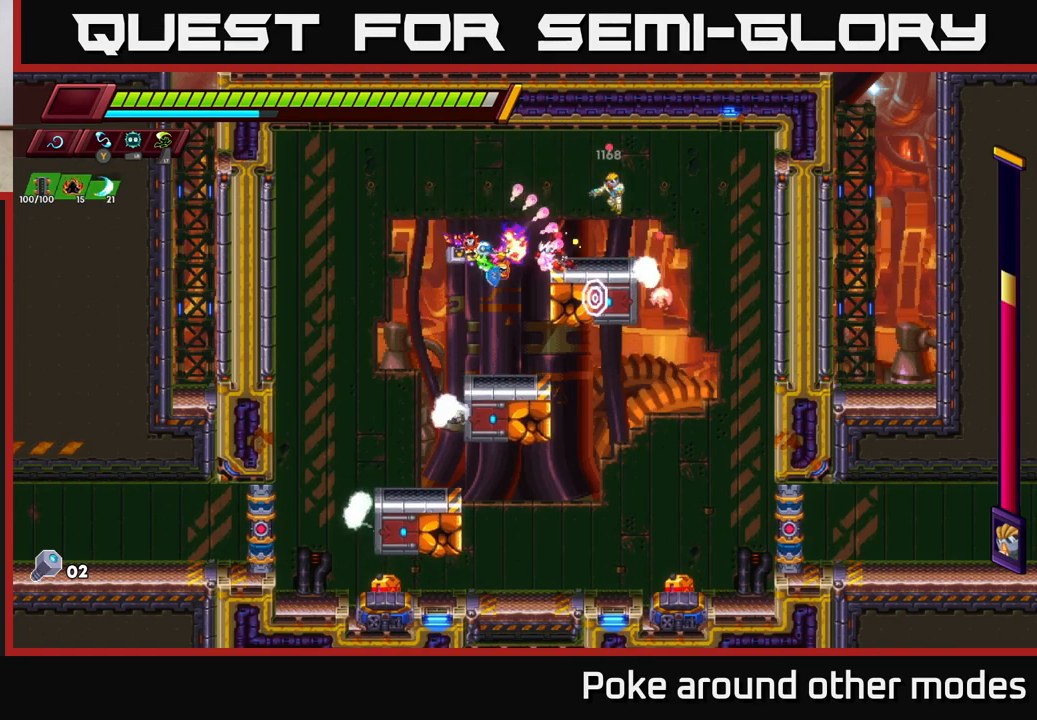
Gameplay with a controller (Xbox layout); each line is a JSON object with the inputs held at the frame after it. "events" lists button and stick changes between this image and that frame as [ms after this image, input, new state], when the widget could be followed in between.
{"buttons": ["A"], "left_stick": "right", "right_stick": "center", "events": [[183, "A", "down"], [317, "A", "up"], [367, "left_stick", "right"], [483, "A", "down"]]}
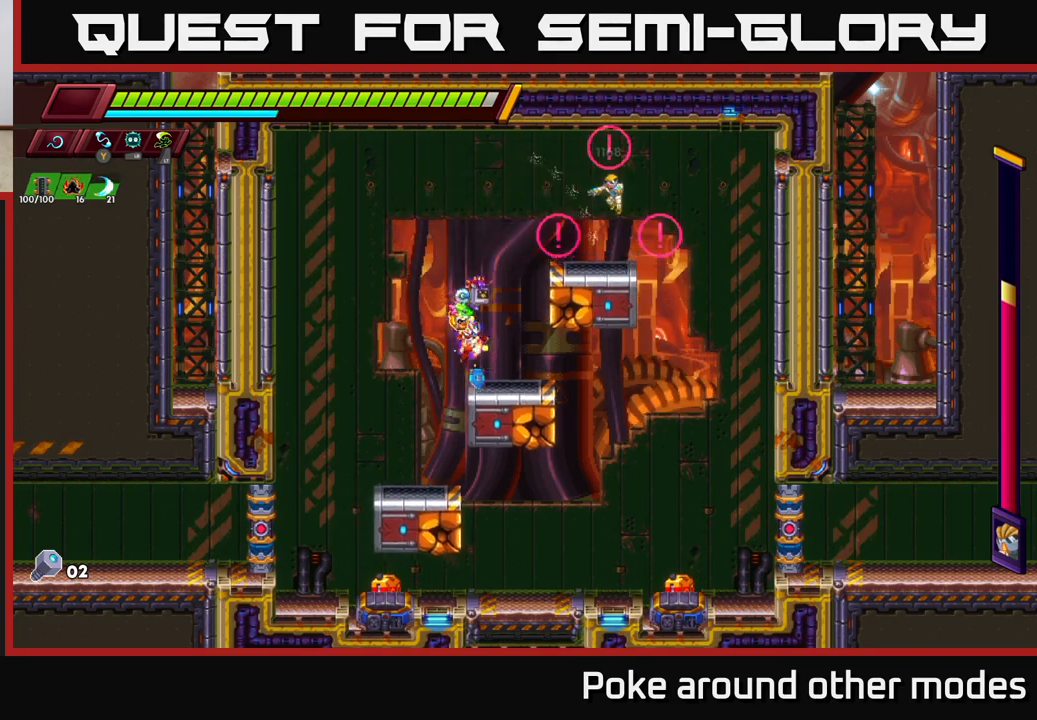
{"buttons": ["A", "R2"], "left_stick": "up-left", "right_stick": "center", "events": [[67, "left_stick", "center"], [150, "left_stick", "up-left"], [183, "A", "up"], [317, "A", "down"], [350, "R2", "down"]]}
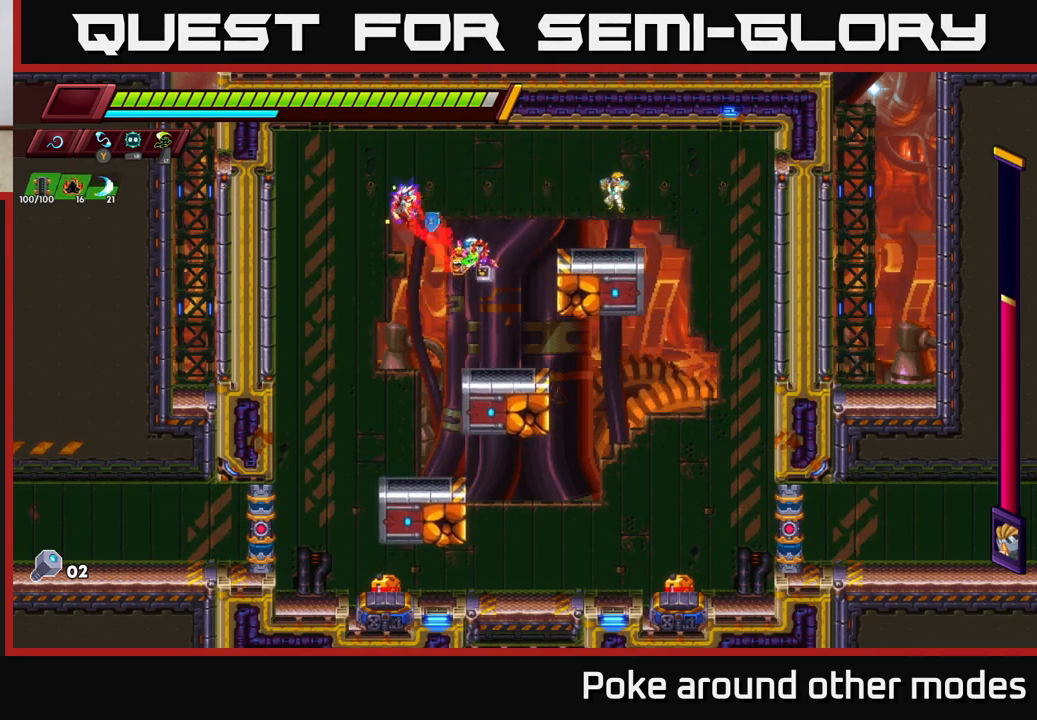
{"buttons": ["L2"], "left_stick": "right", "right_stick": "center", "events": [[17, "R2", "up"], [100, "left_stick", "right"], [400, "A", "up"], [450, "L2", "down"]]}
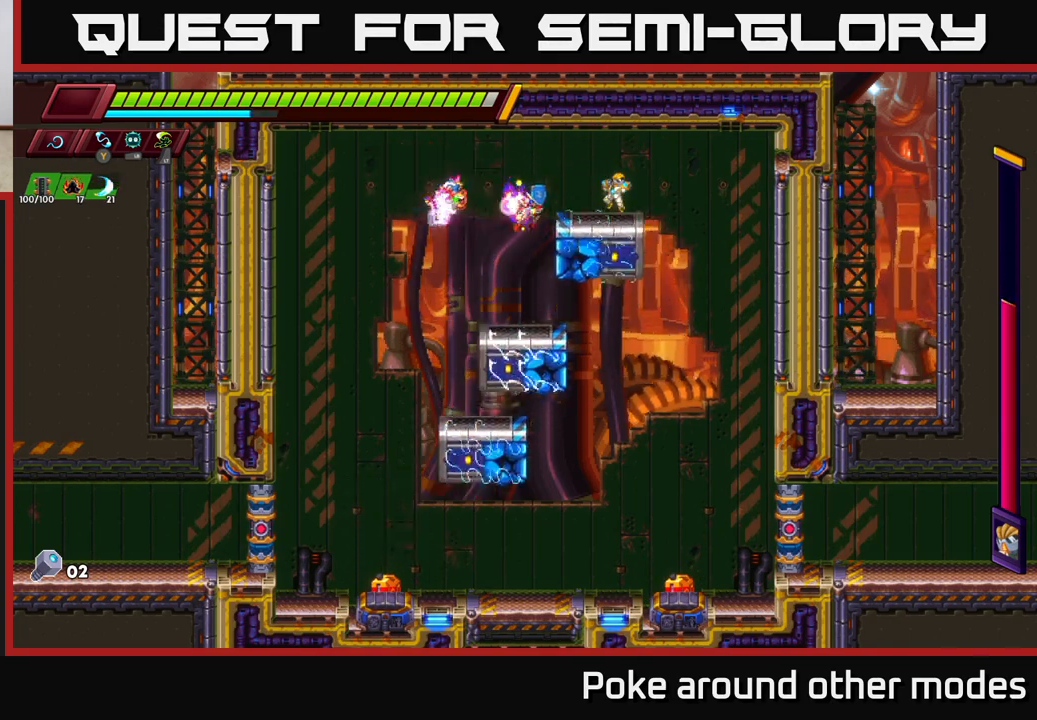
{"buttons": [], "left_stick": "left", "right_stick": "center", "events": [[200, "L2", "up"], [200, "left_stick", "center"], [400, "left_stick", "left"]]}
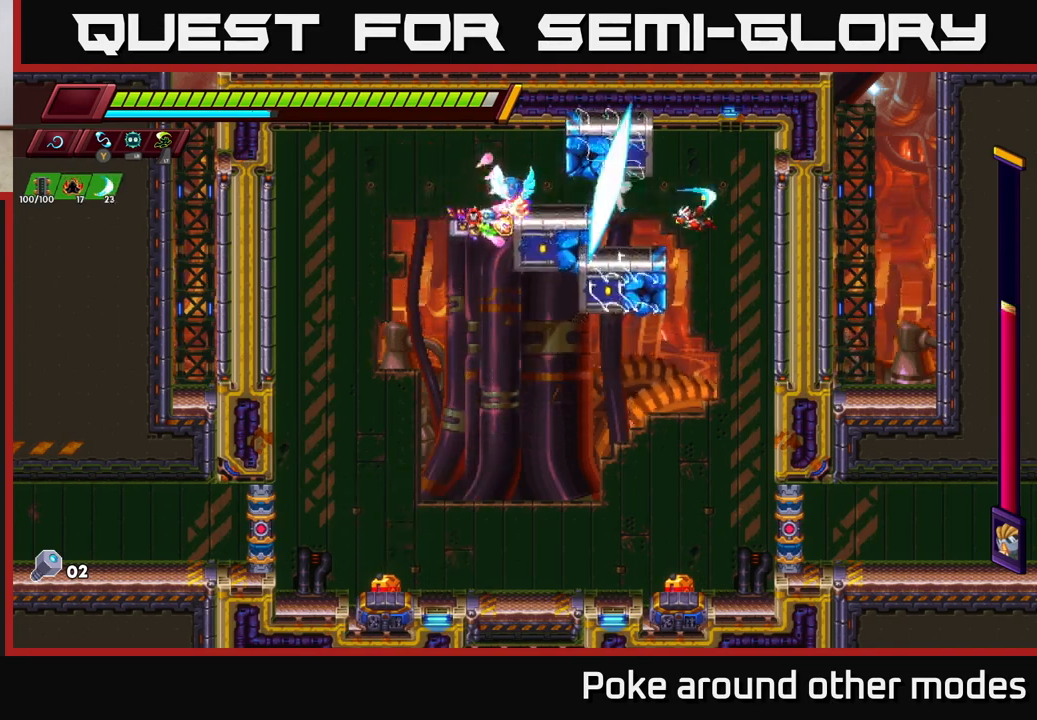
{"buttons": [], "left_stick": "left", "right_stick": "center", "events": []}
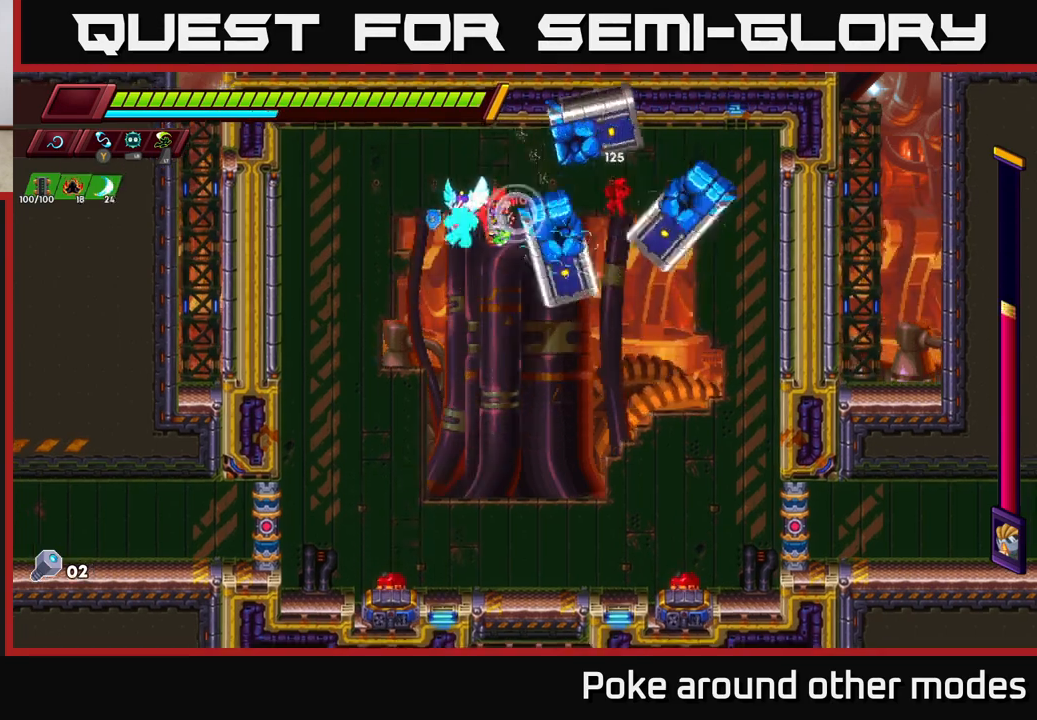
{"buttons": [], "left_stick": "left", "right_stick": "center", "events": [[233, "A", "down"], [233, "R2", "down"], [383, "A", "up"], [383, "R2", "up"]]}
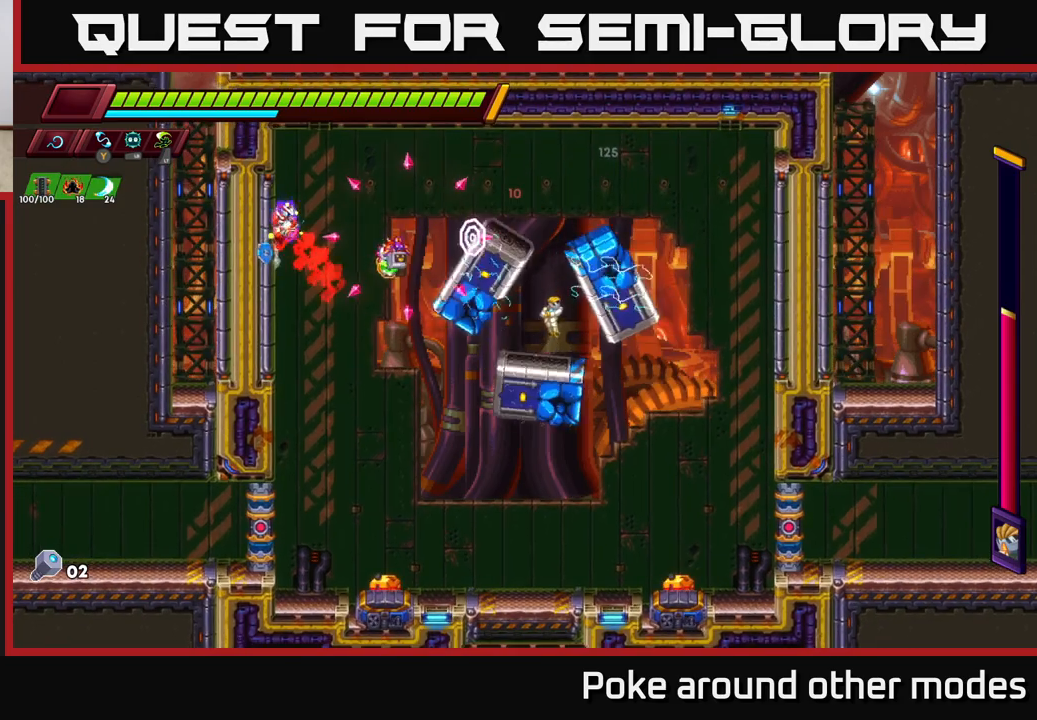
{"buttons": [], "left_stick": "right", "right_stick": "center", "events": [[150, "A", "down"], [250, "left_stick", "right"], [283, "A", "up"]]}
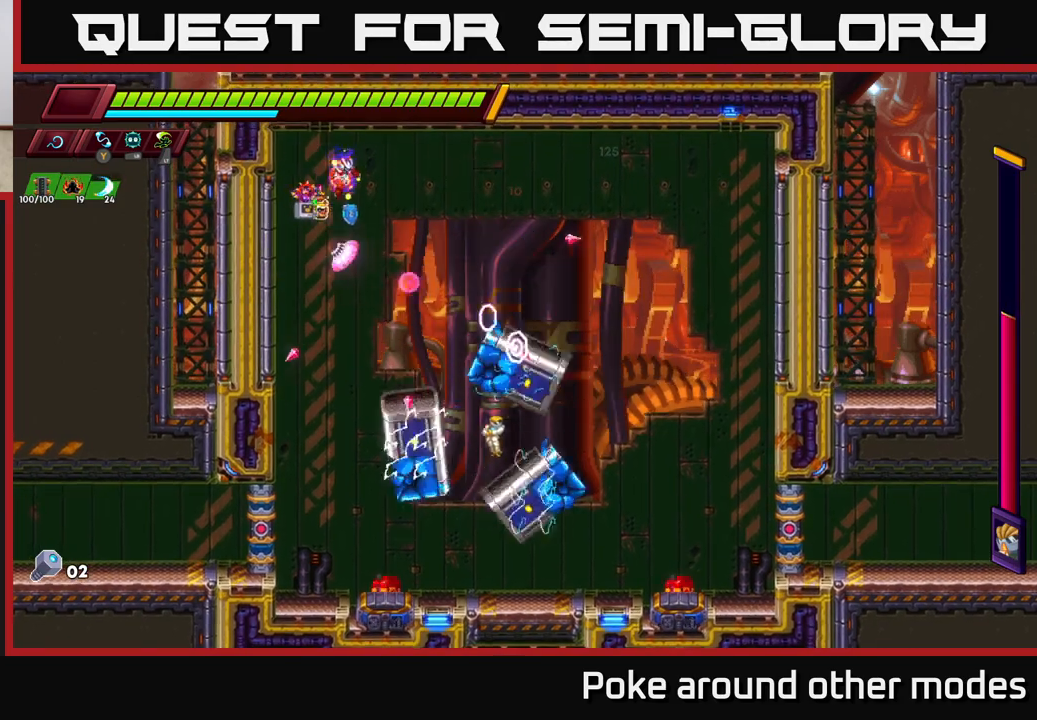
{"buttons": ["R2"], "left_stick": "right", "right_stick": "center", "events": [[117, "R2", "down"], [167, "A", "down"], [317, "A", "up"]]}
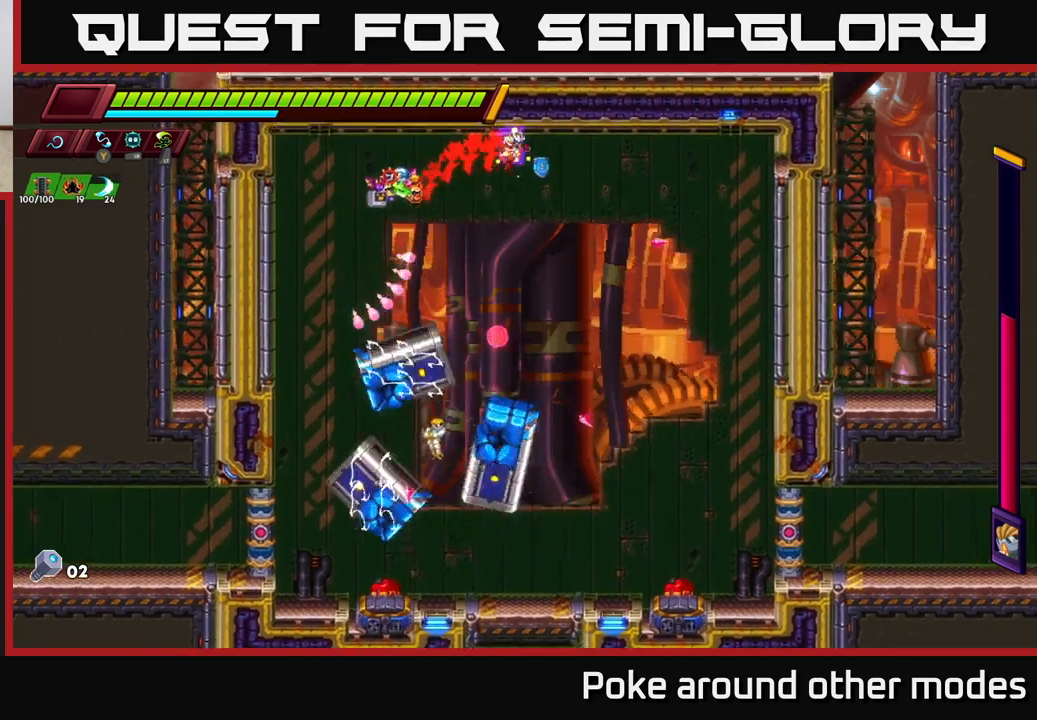
{"buttons": [], "left_stick": "left", "right_stick": "center", "events": [[200, "R2", "up"], [383, "left_stick", "center"], [450, "left_stick", "left"]]}
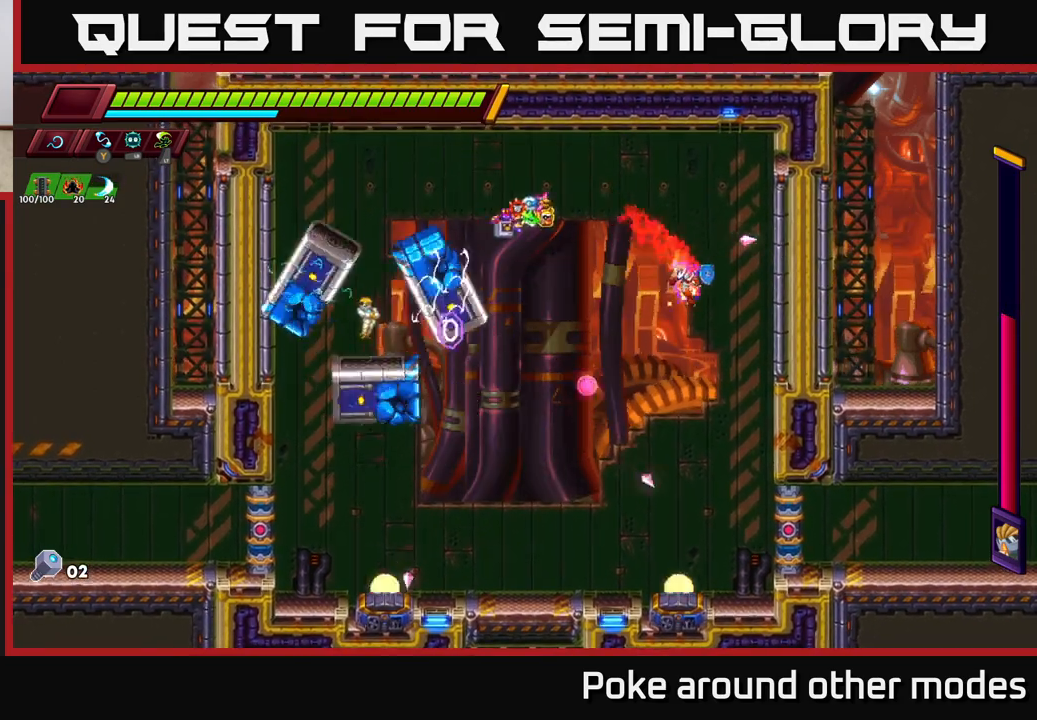
{"buttons": [], "left_stick": "center", "right_stick": "center", "events": [[383, "left_stick", "center"]]}
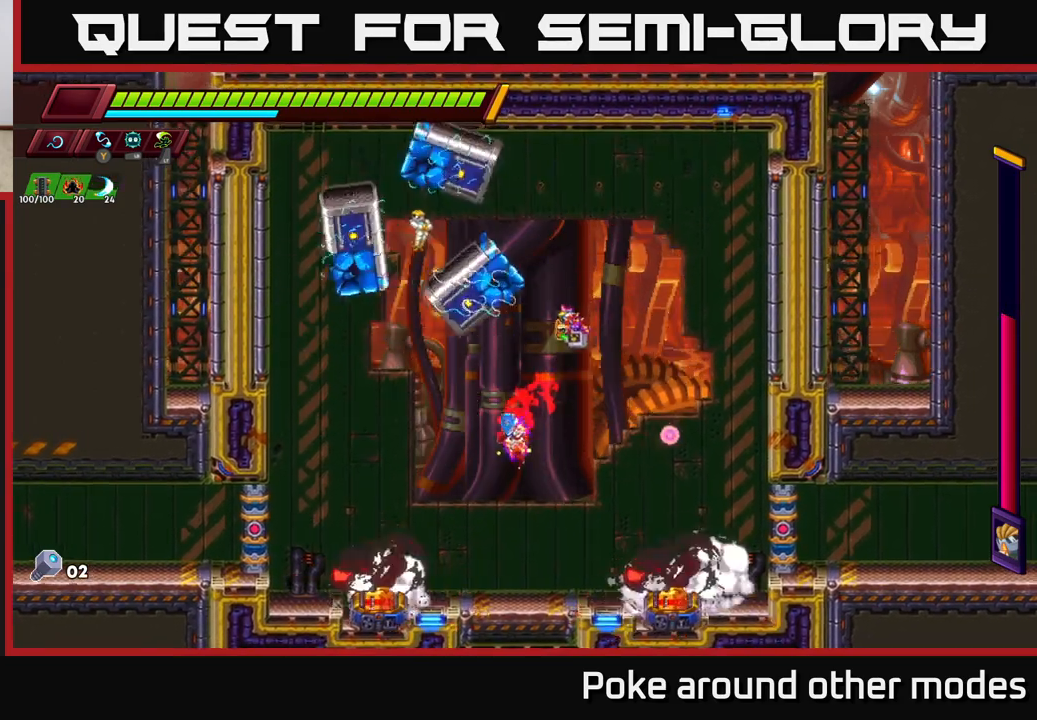
{"buttons": [], "left_stick": "left", "right_stick": "center", "events": [[383, "left_stick", "left"]]}
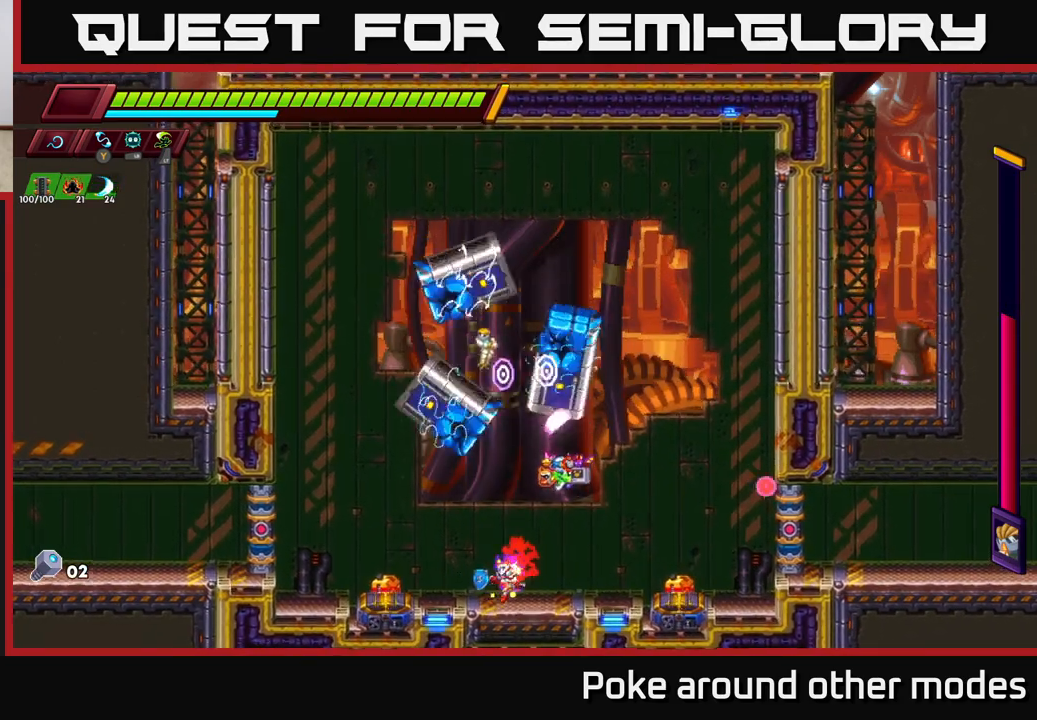
{"buttons": [], "left_stick": "left", "right_stick": "center", "events": [[150, "left_stick", "center"], [267, "left_stick", "left"], [383, "left_stick", "right"], [483, "left_stick", "left"]]}
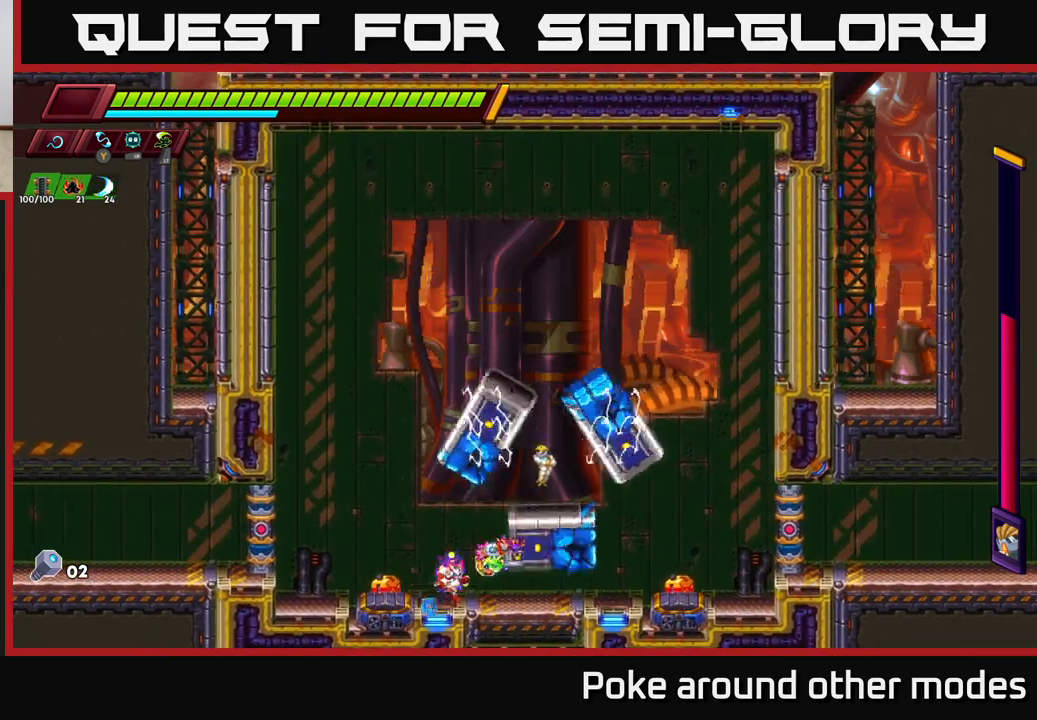
{"buttons": [], "left_stick": "left", "right_stick": "center", "events": [[17, "X", "down"], [117, "X", "up"], [200, "left_stick", "center"], [400, "left_stick", "left"]]}
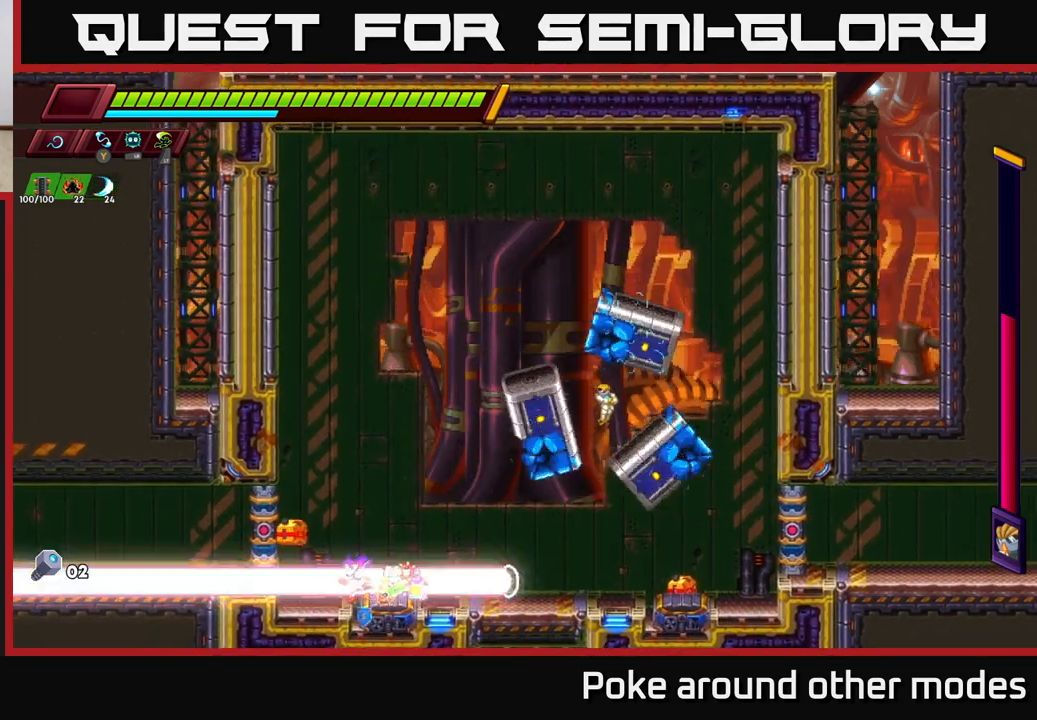
{"buttons": ["A", "R2"], "left_stick": "up-left", "right_stick": "center", "events": [[100, "A", "down"], [133, "X", "down"], [183, "A", "up"], [200, "left_stick", "right"], [250, "X", "up"], [400, "left_stick", "center"], [450, "A", "down"], [450, "left_stick", "up-left"], [467, "R2", "down"]]}
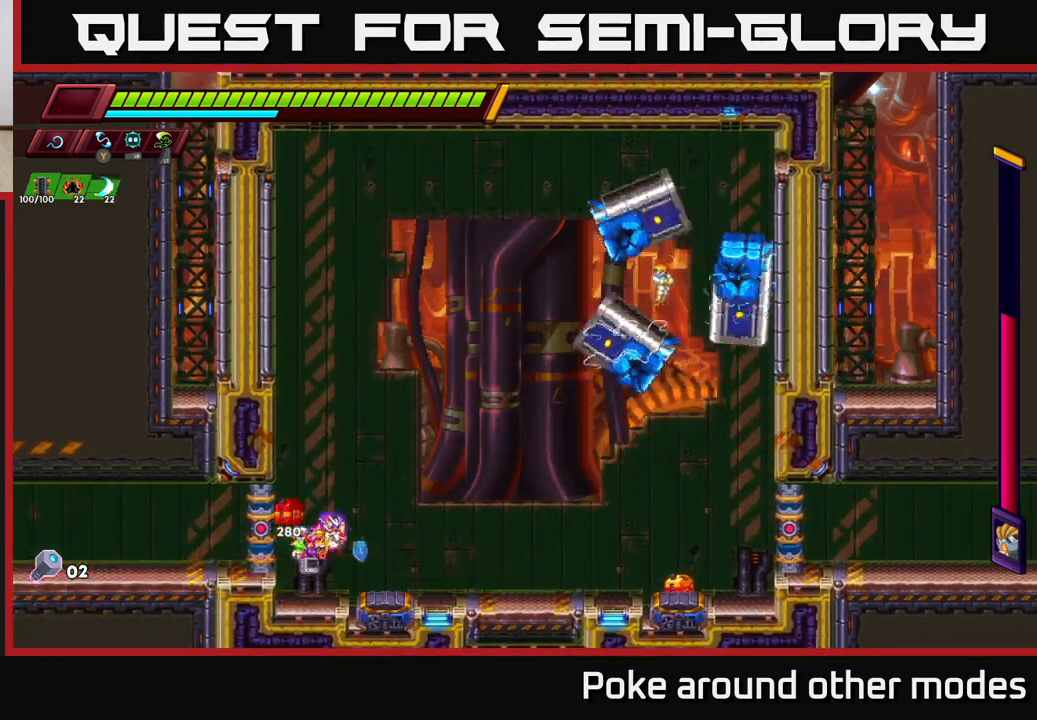
{"buttons": ["R2"], "left_stick": "up-left", "right_stick": "center", "events": [[183, "A", "up"], [283, "A", "down"], [467, "A", "up"]]}
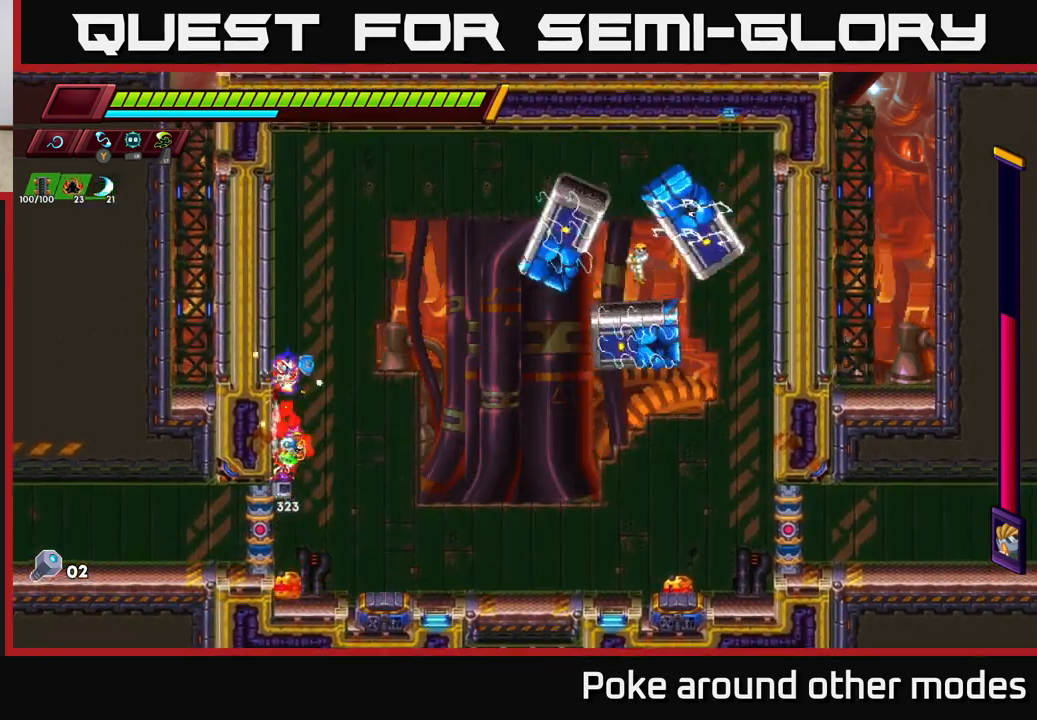
{"buttons": [], "left_stick": "up-left", "right_stick": "center", "events": [[67, "A", "down"], [167, "A", "up"], [200, "R2", "up"]]}
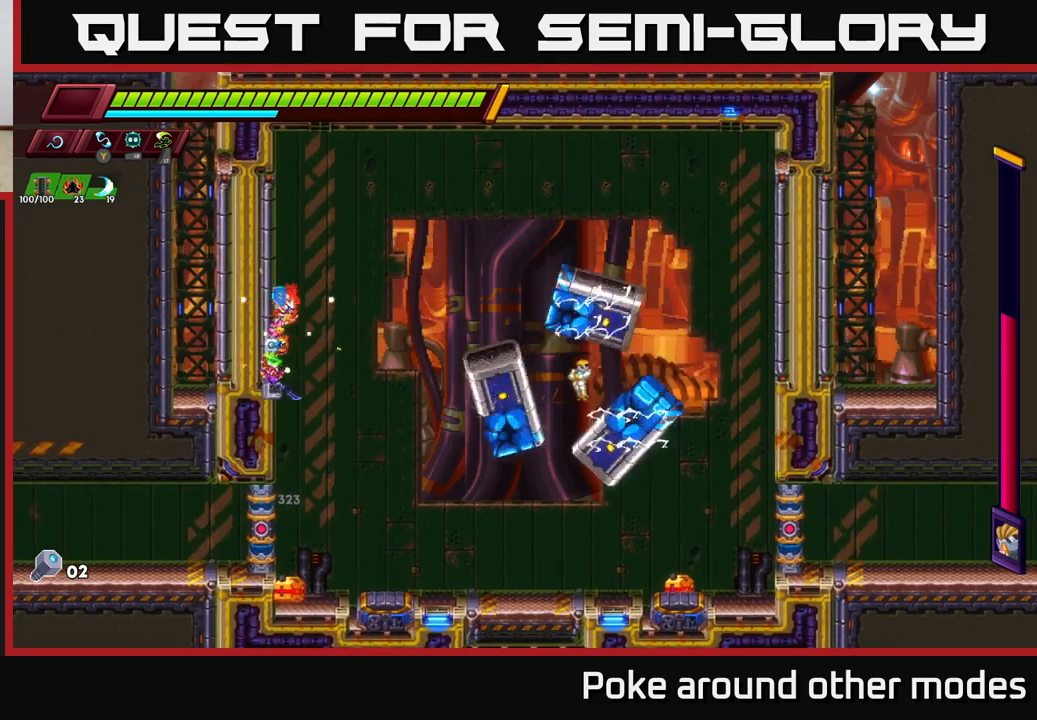
{"buttons": [], "left_stick": "up-left", "right_stick": "center", "events": []}
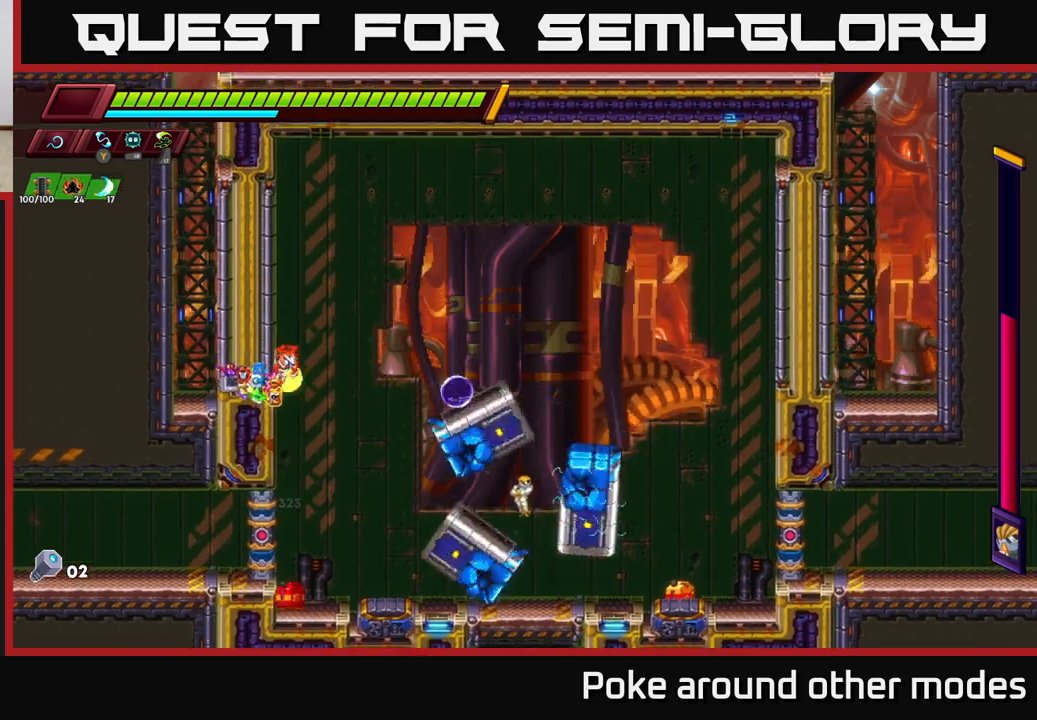
{"buttons": ["L2"], "left_stick": "right", "right_stick": "center", "events": [[167, "A", "down"], [283, "A", "up"], [417, "left_stick", "right"], [467, "L2", "down"]]}
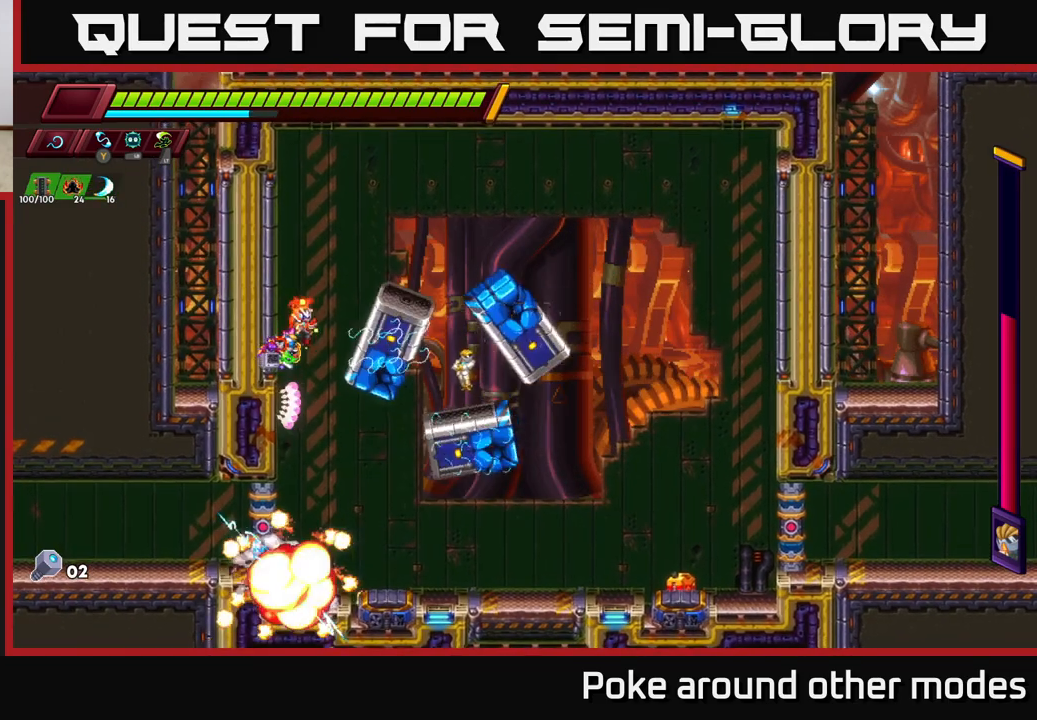
{"buttons": [], "left_stick": "center", "right_stick": "center", "events": [[117, "L2", "up"], [133, "left_stick", "center"]]}
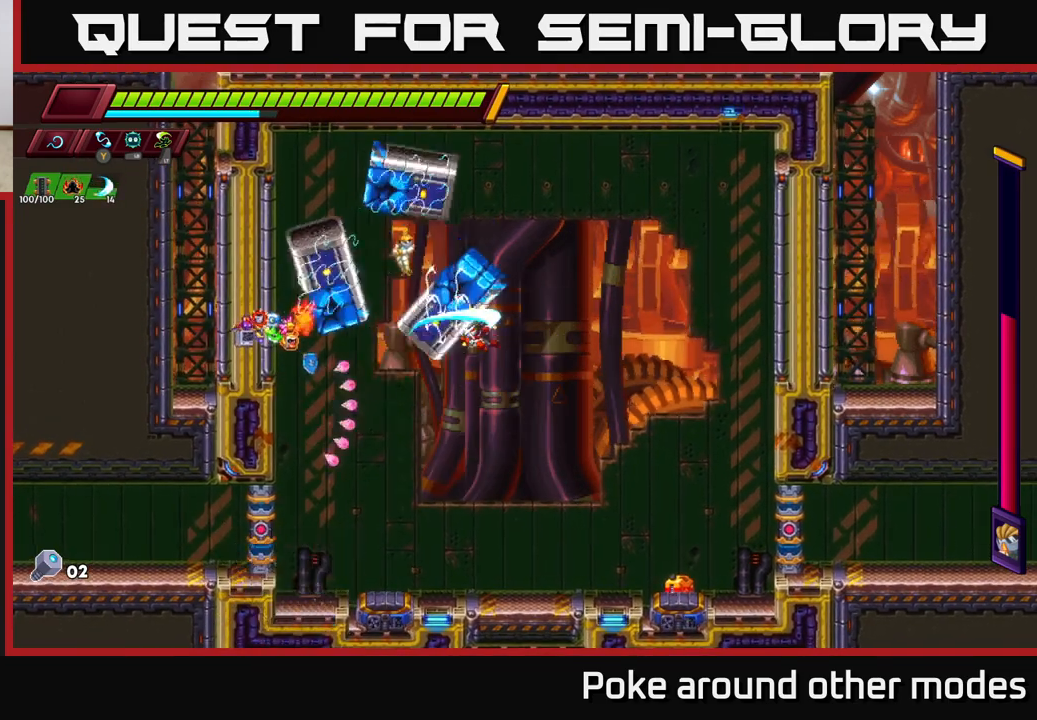
{"buttons": [], "left_stick": "left", "right_stick": "center", "events": [[67, "left_stick", "right"], [450, "left_stick", "left"]]}
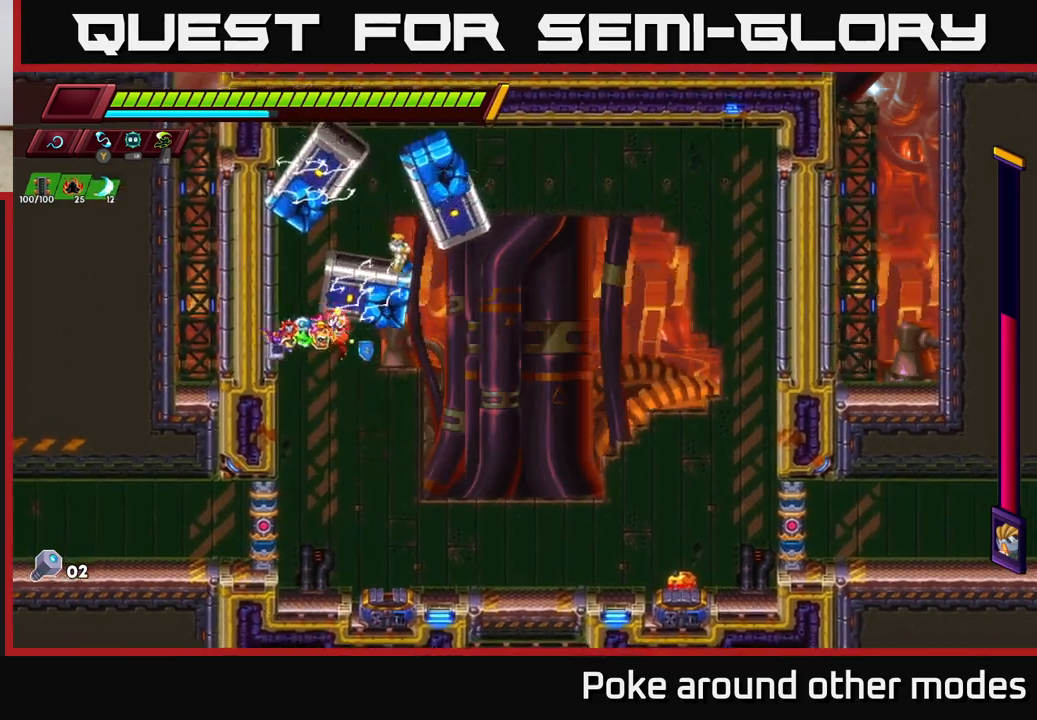
{"buttons": [], "left_stick": "left", "right_stick": "center", "events": [[350, "A", "down"], [450, "A", "up"]]}
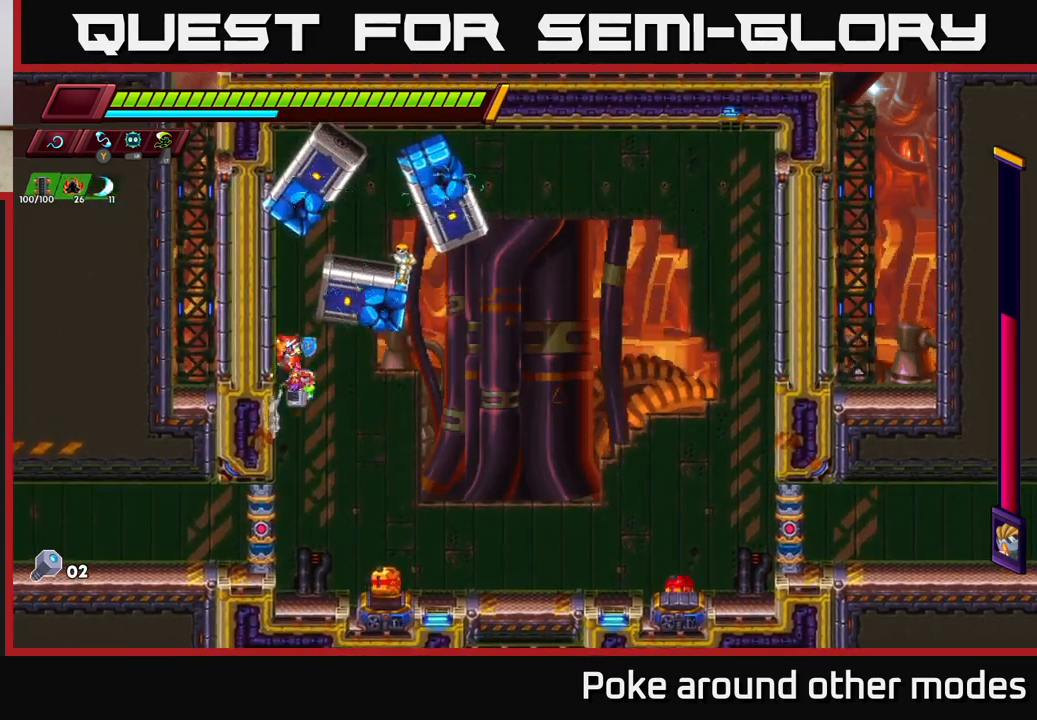
{"buttons": [], "left_stick": "down", "right_stick": "center", "events": [[467, "left_stick", "down"]]}
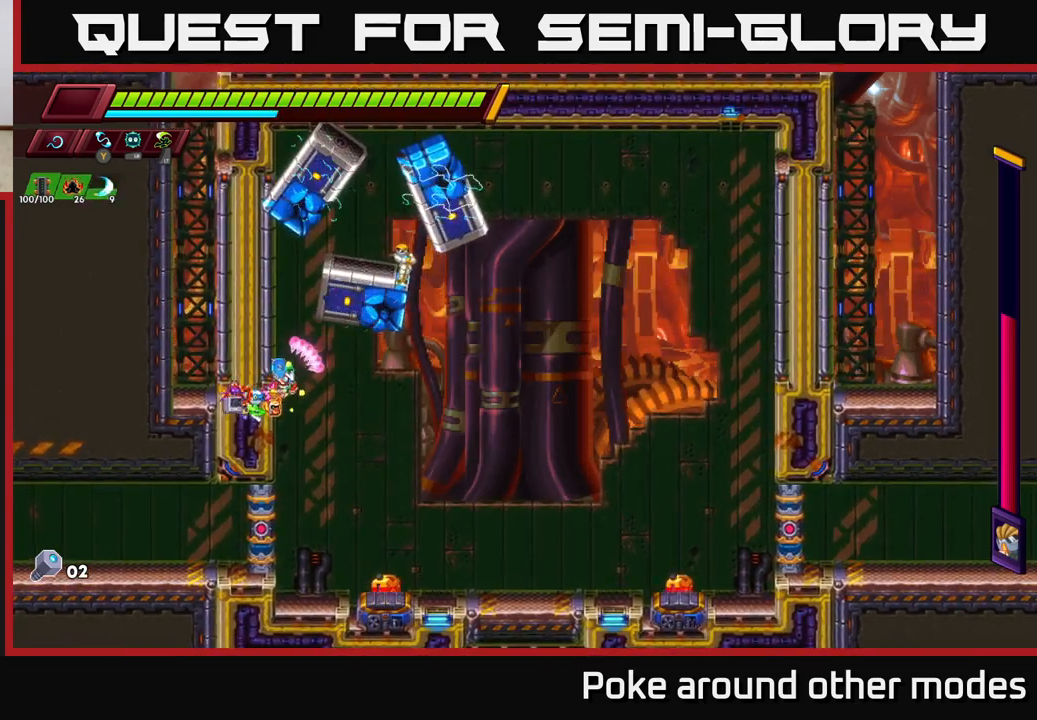
{"buttons": ["R2"], "left_stick": "right", "right_stick": "center", "events": [[33, "left_stick", "right"], [100, "R2", "down"], [250, "A", "down"], [350, "A", "up"]]}
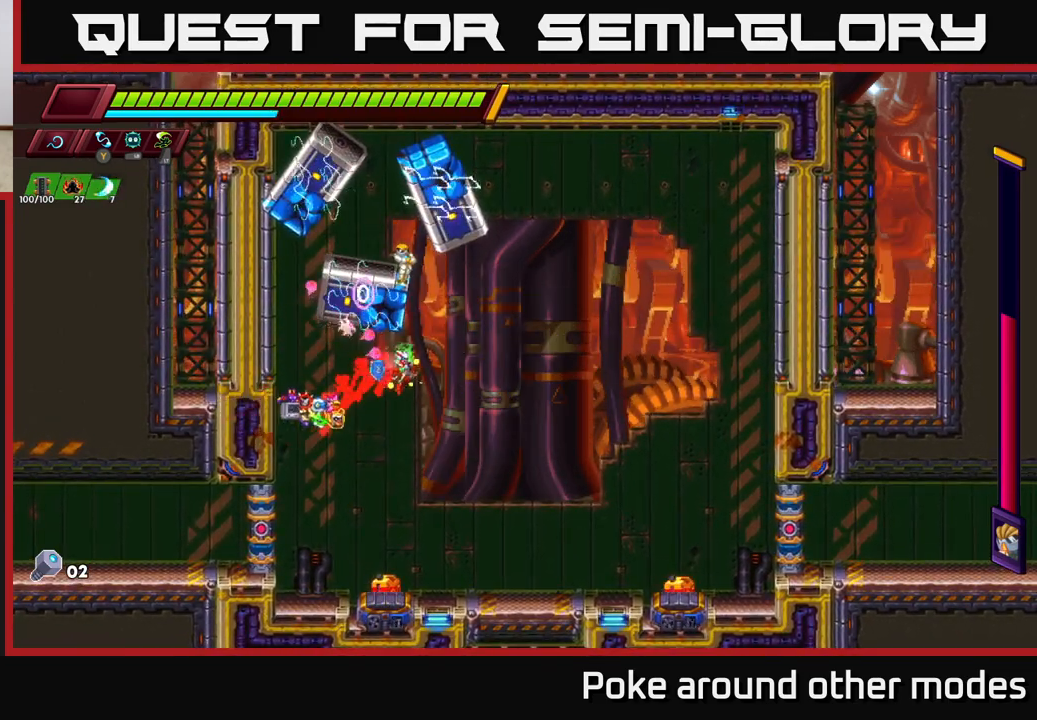
{"buttons": [], "left_stick": "center", "right_stick": "center", "events": [[267, "R2", "up"], [317, "left_stick", "left"], [450, "left_stick", "center"]]}
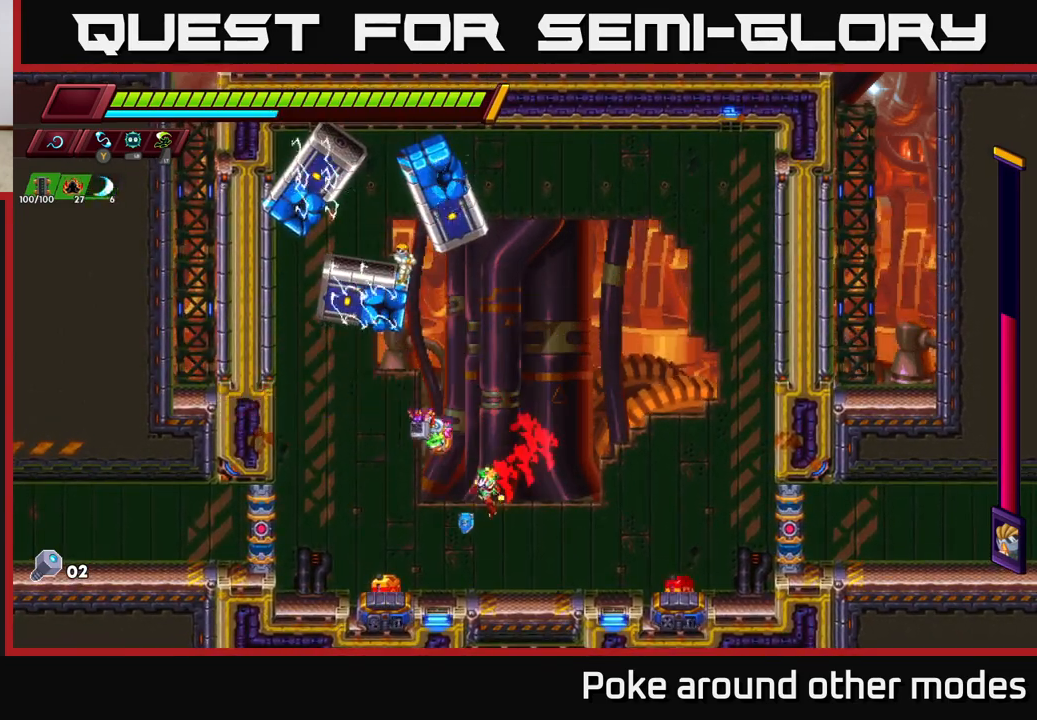
{"buttons": ["R2"], "left_stick": "right", "right_stick": "center", "events": [[100, "left_stick", "right"], [267, "A", "down"], [267, "R2", "down"], [483, "A", "up"]]}
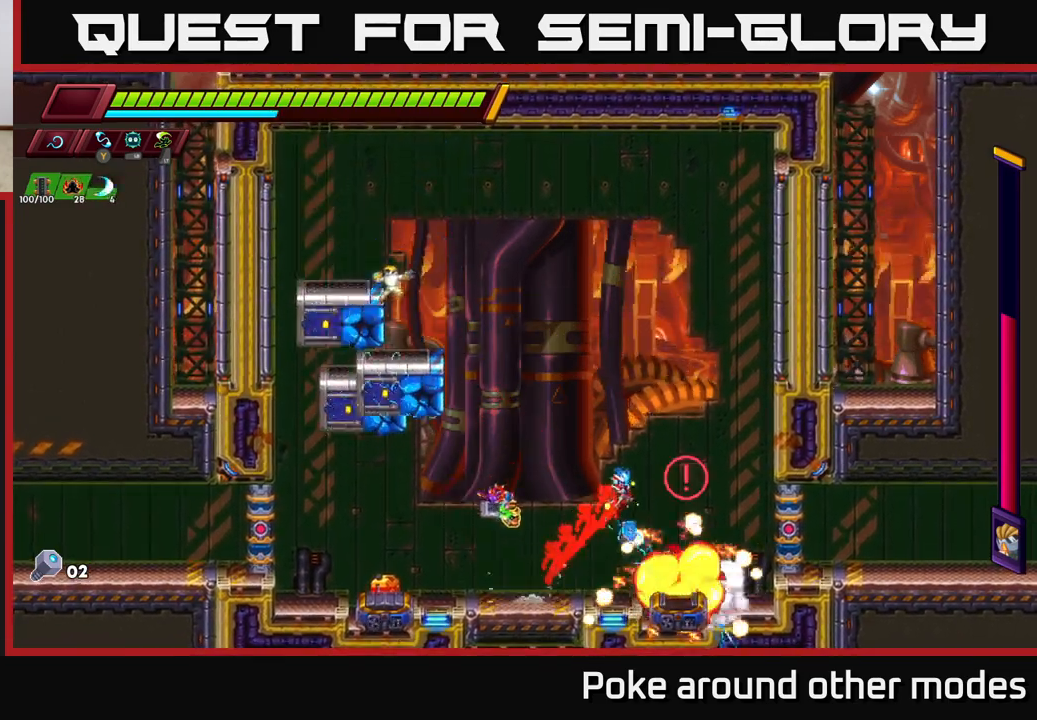
{"buttons": ["A", "R2"], "left_stick": "up-left", "right_stick": "center", "events": [[33, "A", "down"], [250, "A", "up"], [450, "A", "down"], [500, "left_stick", "up-left"]]}
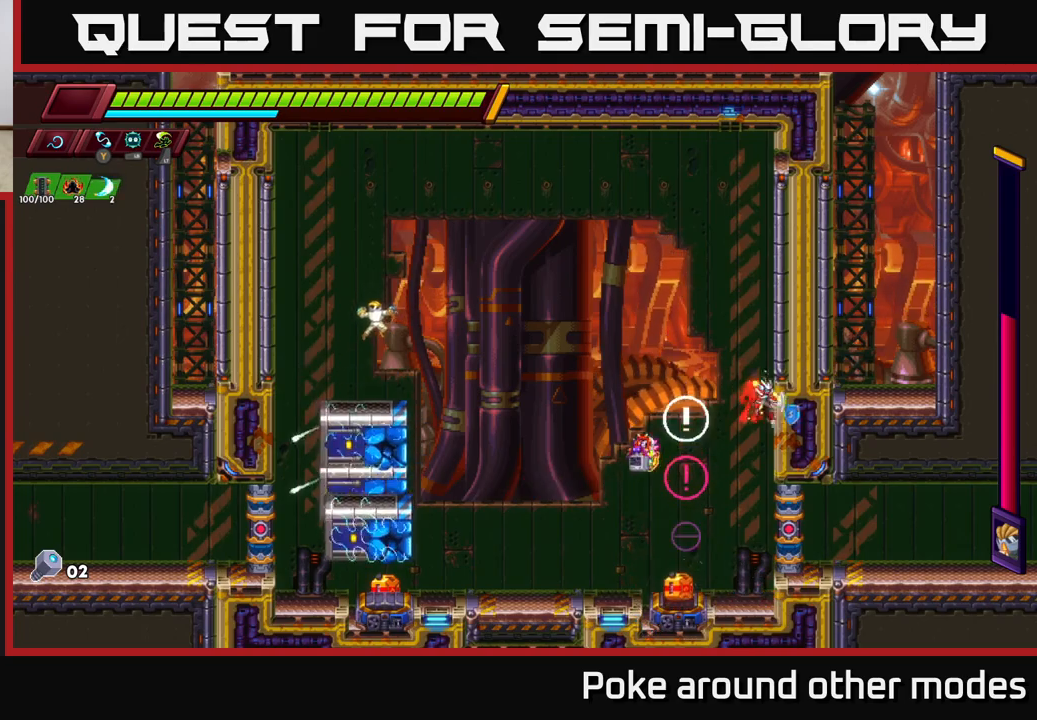
{"buttons": [], "left_stick": "left", "right_stick": "center", "events": [[17, "left_stick", "left"], [300, "A", "up"], [383, "R2", "up"]]}
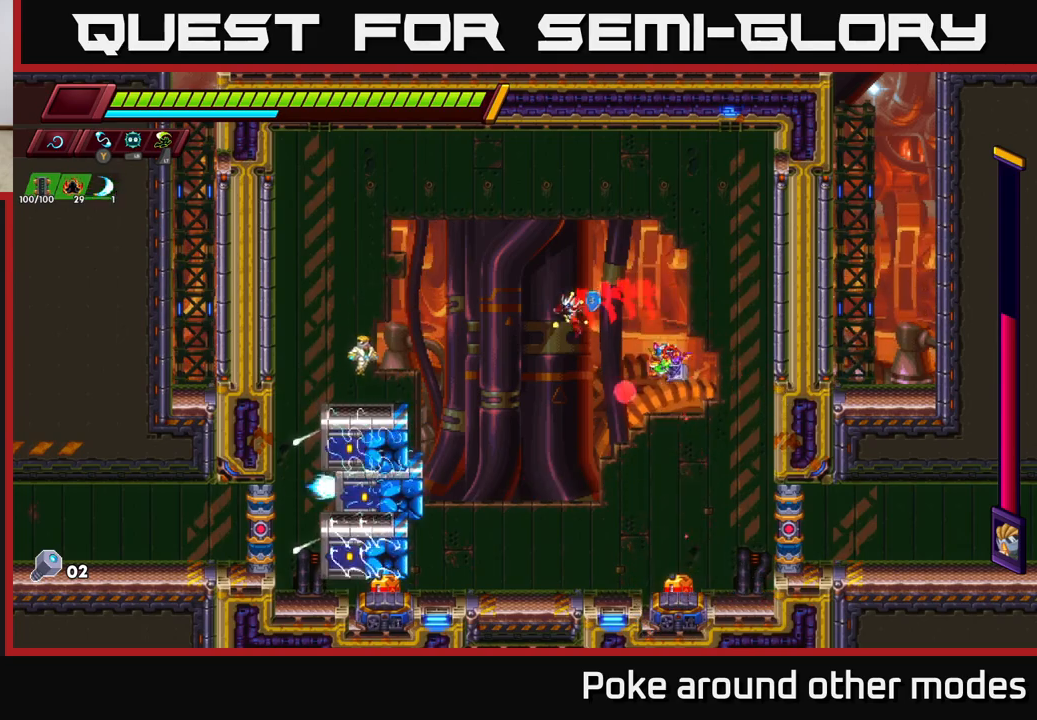
{"buttons": [], "left_stick": "up-left", "right_stick": "center", "events": [[217, "A", "down"], [300, "L2", "down"], [317, "A", "up"], [383, "left_stick", "up-left"], [500, "L2", "up"]]}